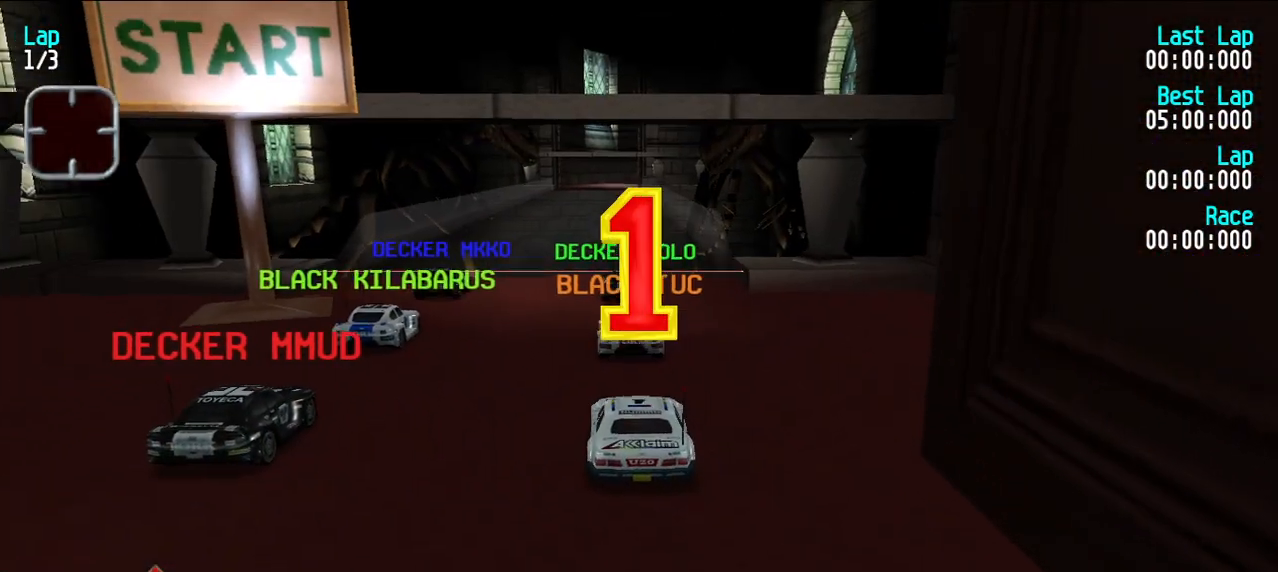
Gameplay with keyboard; each line is a JSON object with the keys held at the frame after it. "events" lists presses ("down") and releases ("up") of "d", "e", "u" and "y" between this image and that frame as [ms after this image, input, new state], when the widget could be followed in between. No other keys are recorded. Mouse input is not recorded.
{"keys": ["e"], "events": [[133, "e", "down"]]}
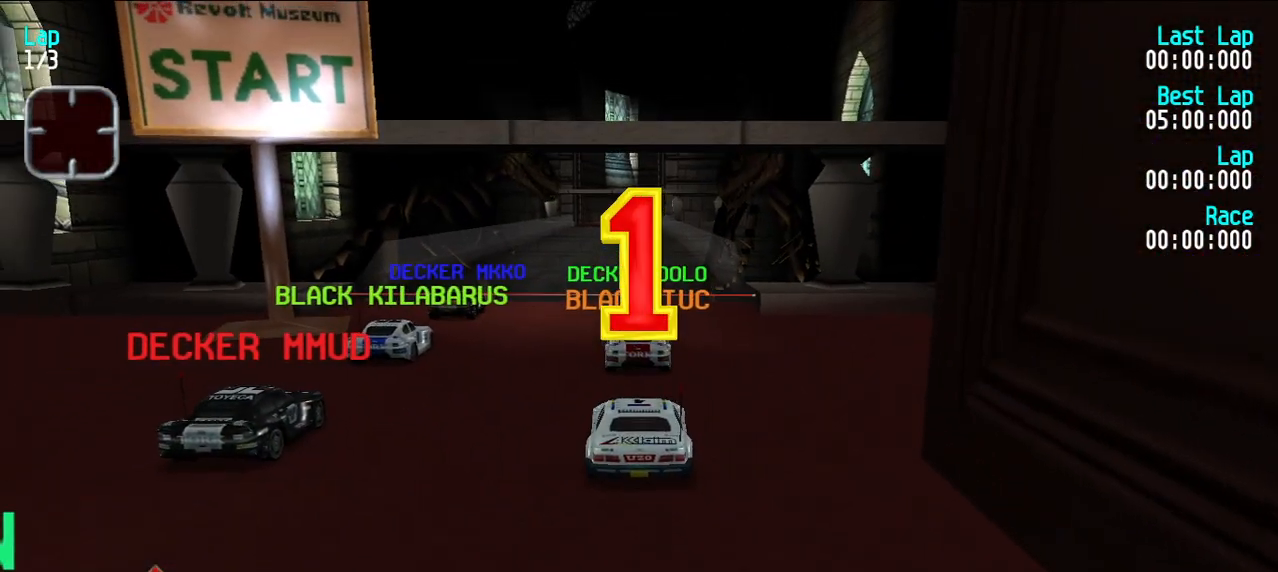
{"keys": ["e", "u"], "events": [[383, "u", "down"]]}
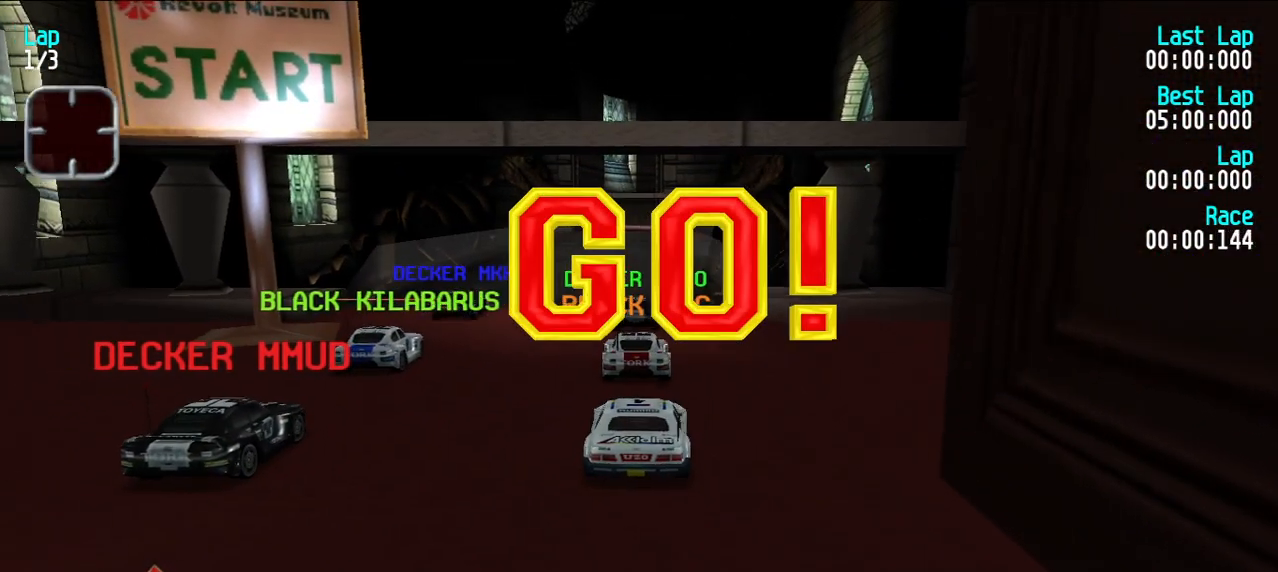
{"keys": ["e"], "events": [[67, "u", "up"], [200, "y", "down"], [300, "y", "up"]]}
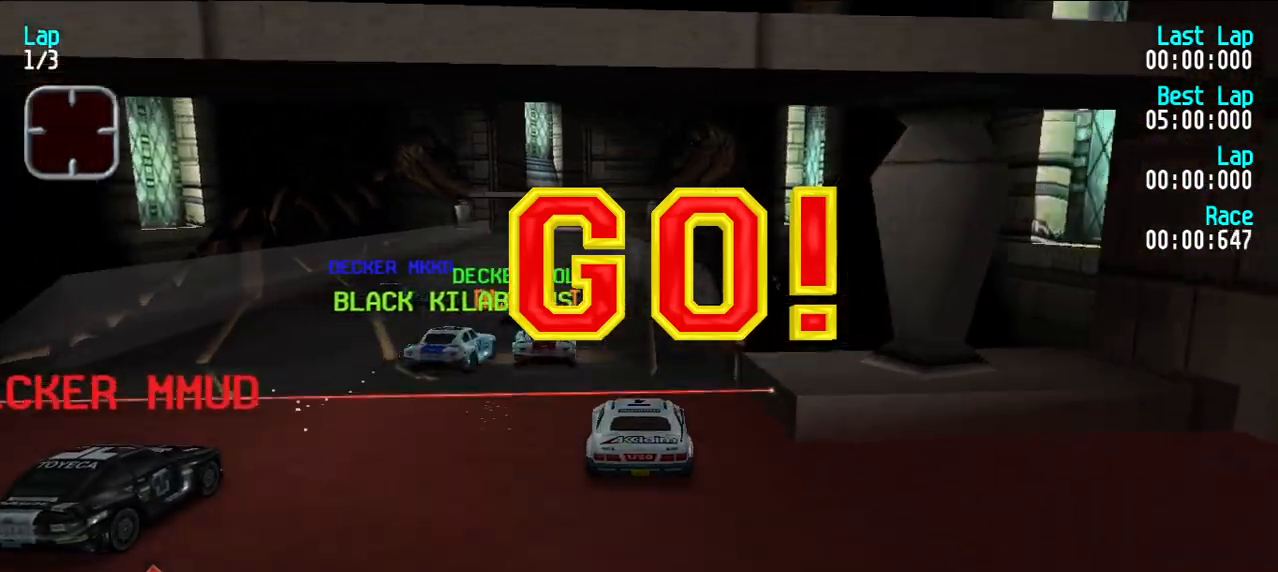
{"keys": ["e"], "events": [[83, "y", "down"], [133, "y", "up"], [400, "y", "down"], [450, "y", "up"]]}
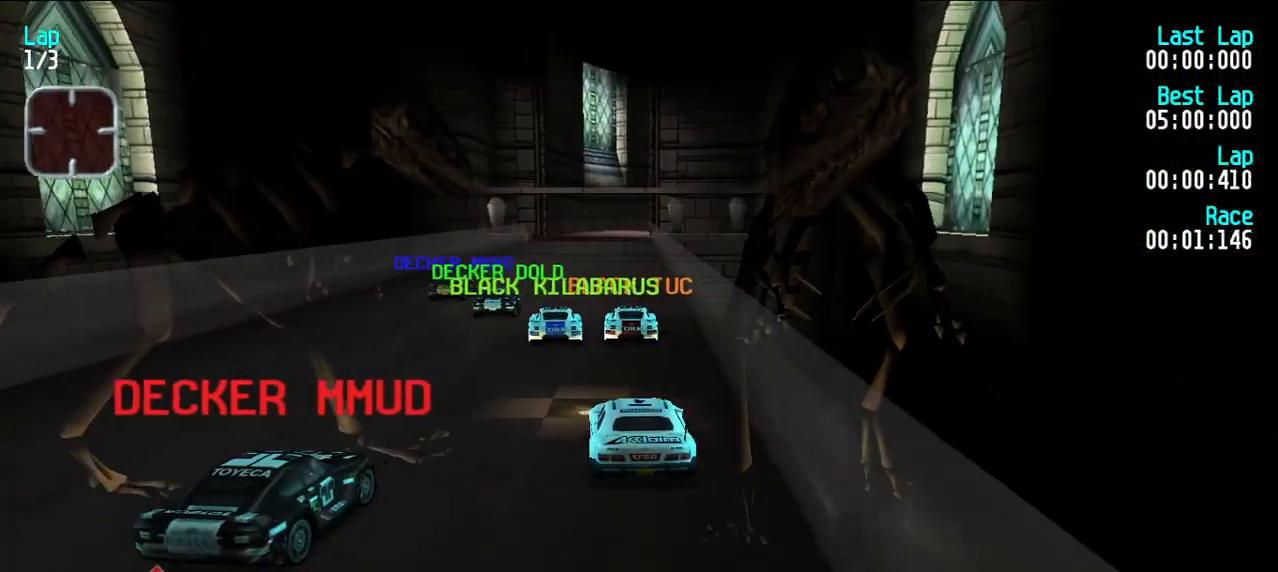
{"keys": ["e"], "events": []}
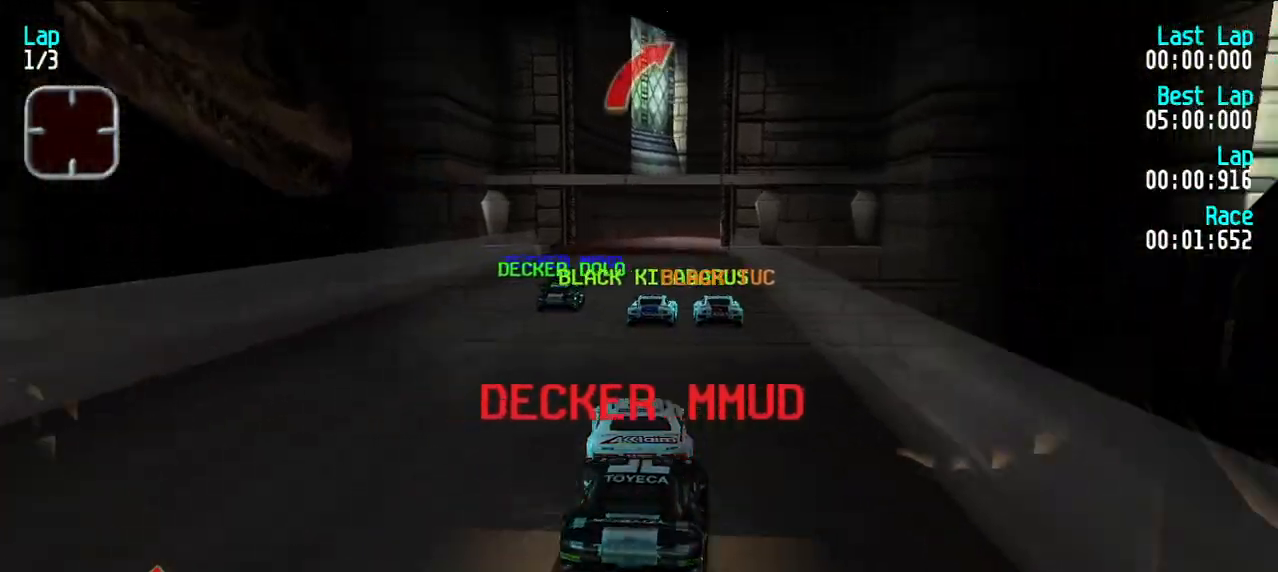
{"keys": ["e"], "events": [[250, "u", "down"], [300, "u", "up"]]}
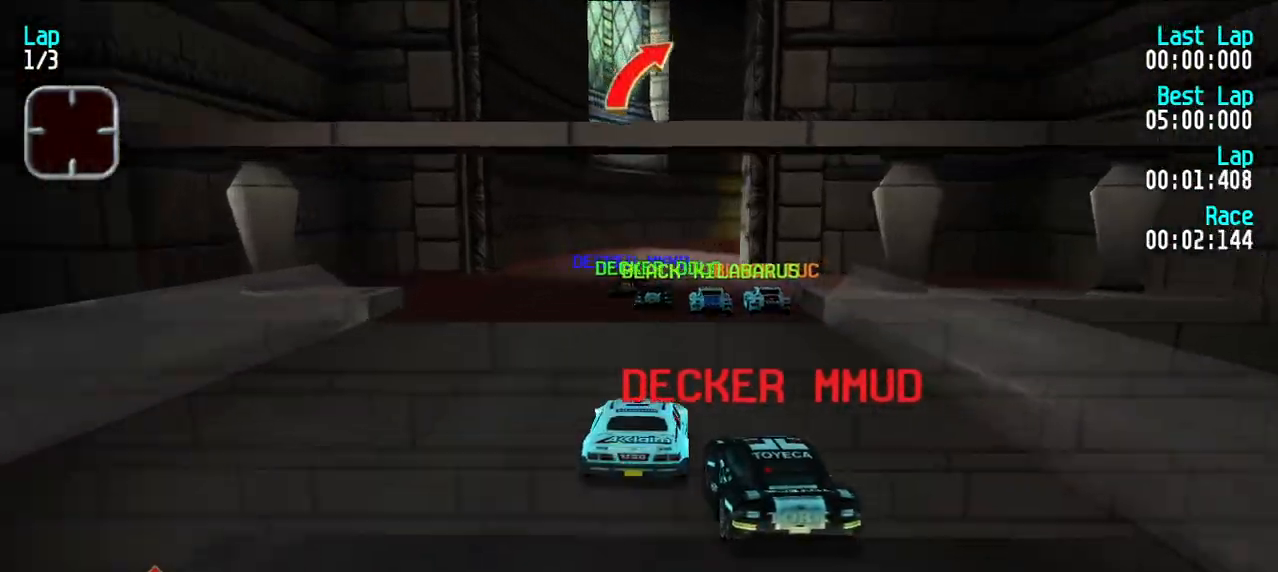
{"keys": ["e"], "events": [[267, "u", "down"], [367, "u", "up"], [417, "u", "down"], [500, "u", "up"]]}
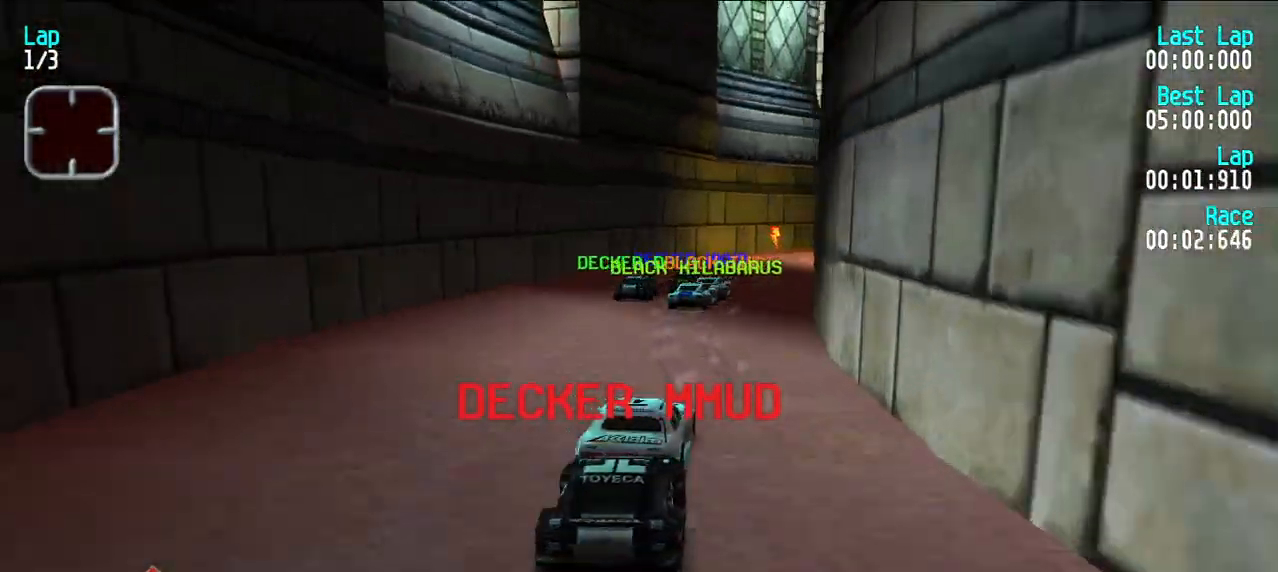
{"keys": ["e", "u"], "events": [[50, "u", "down"], [133, "u", "up"], [333, "u", "down"], [417, "u", "up"], [467, "u", "down"]]}
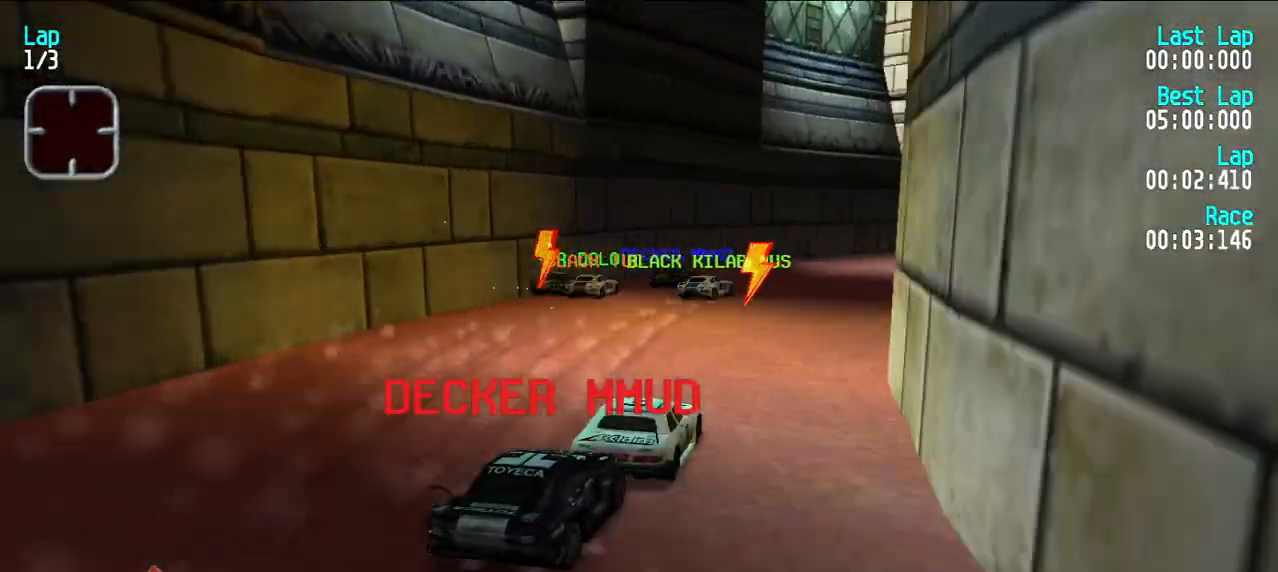
{"keys": ["e", "u"], "events": [[67, "u", "up"], [117, "u", "down"], [217, "u", "up"], [267, "u", "down"]]}
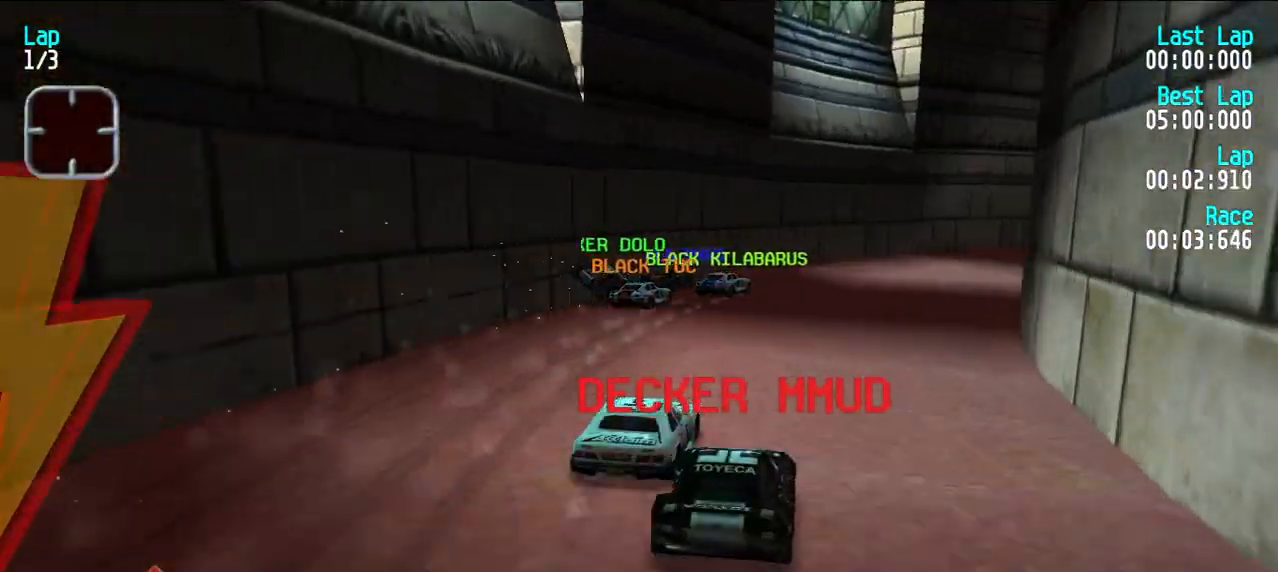
{"keys": ["e", "u"], "events": [[33, "u", "up"], [83, "u", "down"], [167, "u", "up"], [217, "u", "down"]]}
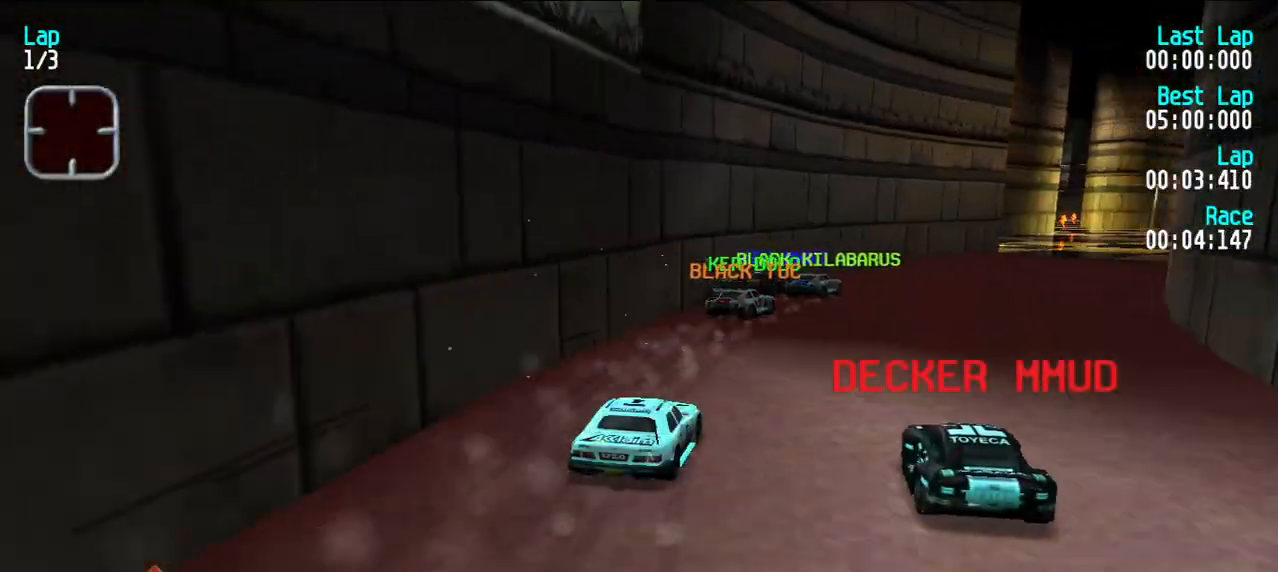
{"keys": ["e", "u"], "events": [[17, "u", "up"], [50, "u", "down"], [383, "u", "up"], [467, "u", "down"]]}
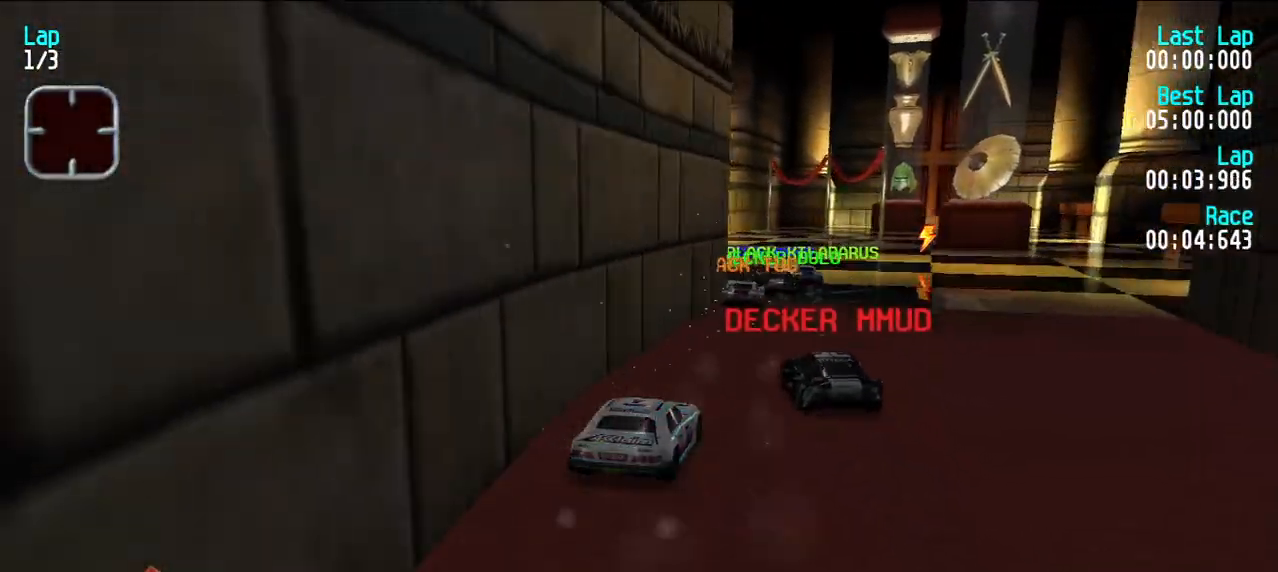
{"keys": ["e"], "events": [[67, "u", "up"], [217, "y", "down"], [300, "y", "up"], [383, "y", "down"], [433, "y", "up"]]}
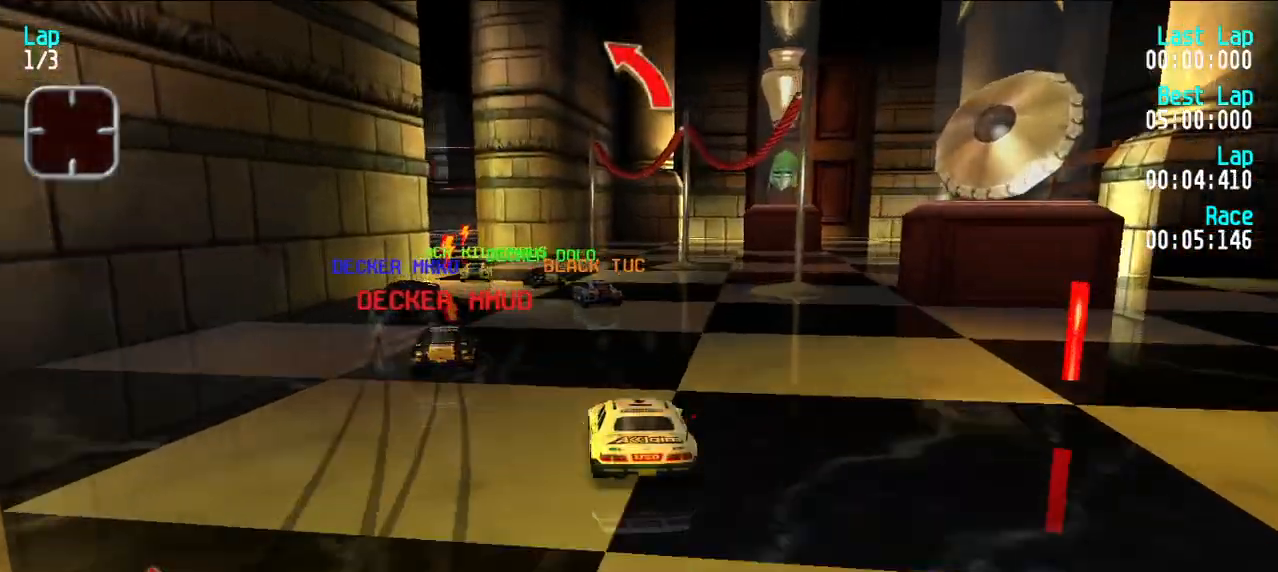
{"keys": ["e"], "events": [[33, "y", "down"], [133, "y", "up"], [183, "y", "down"], [283, "y", "up"], [317, "y", "down"], [400, "y", "up"]]}
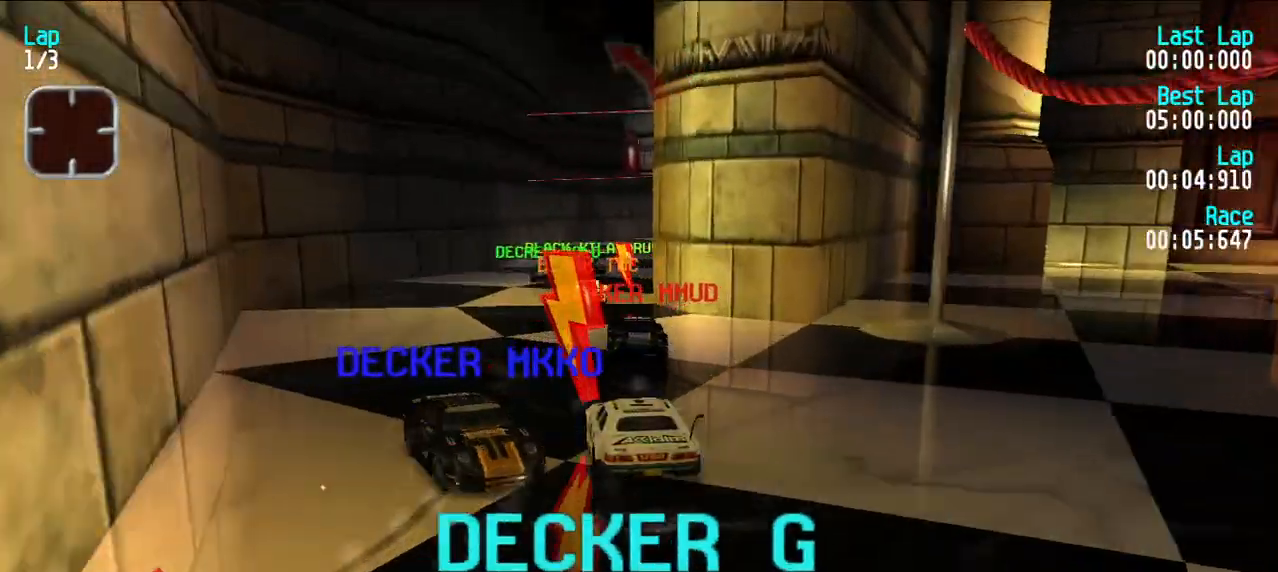
{"keys": ["e"], "events": [[233, "u", "down"], [333, "u", "up"], [433, "u", "down"], [483, "u", "up"]]}
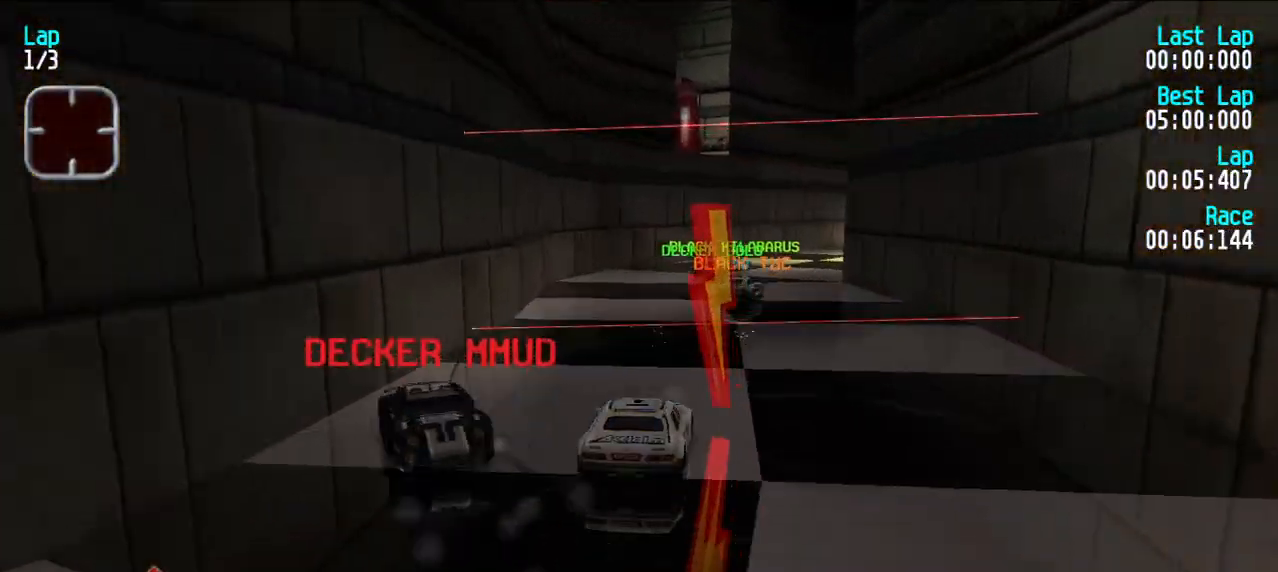
{"keys": ["e"], "events": [[100, "u", "down"], [150, "u", "up"], [250, "u", "down"], [300, "u", "up"], [400, "u", "down"], [450, "u", "up"]]}
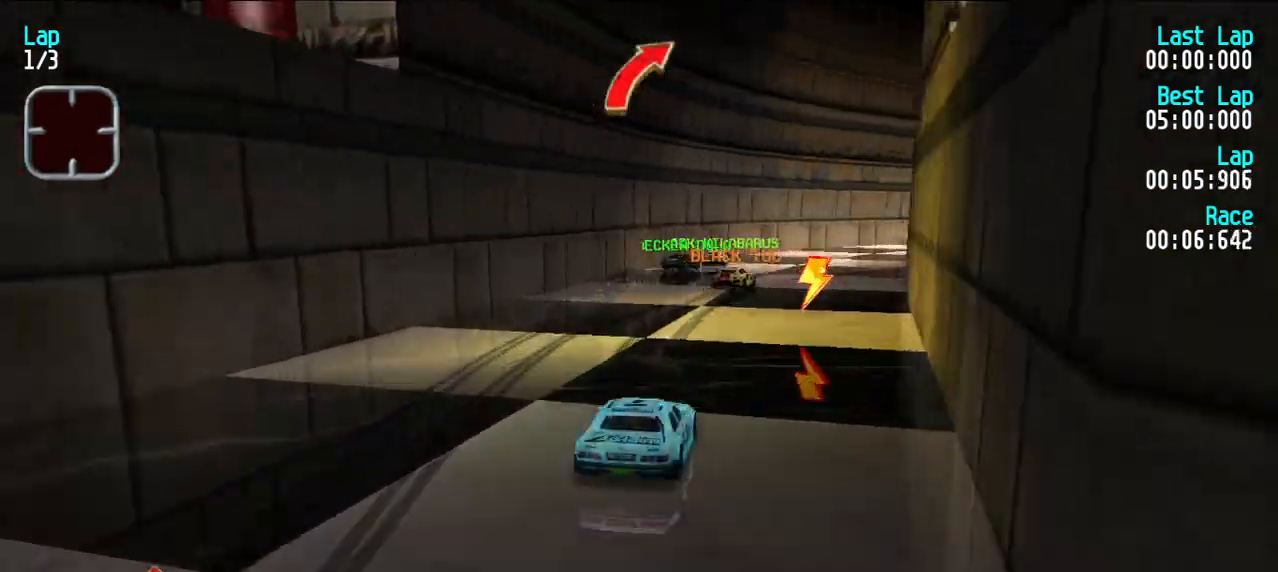
{"keys": ["e", "u"], "events": [[33, "u", "down"], [117, "u", "up"], [167, "u", "down"], [267, "u", "up"], [317, "u", "down"], [400, "u", "up"], [450, "u", "down"]]}
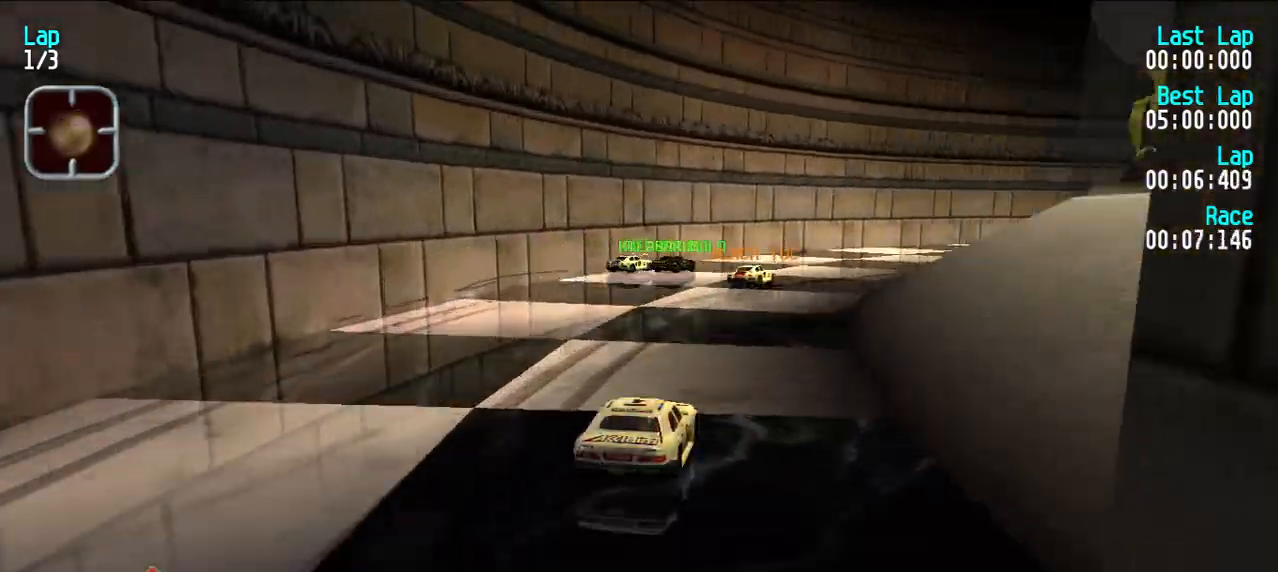
{"keys": ["u"], "events": [[100, "u", "up"], [150, "u", "down"], [417, "e", "up"]]}
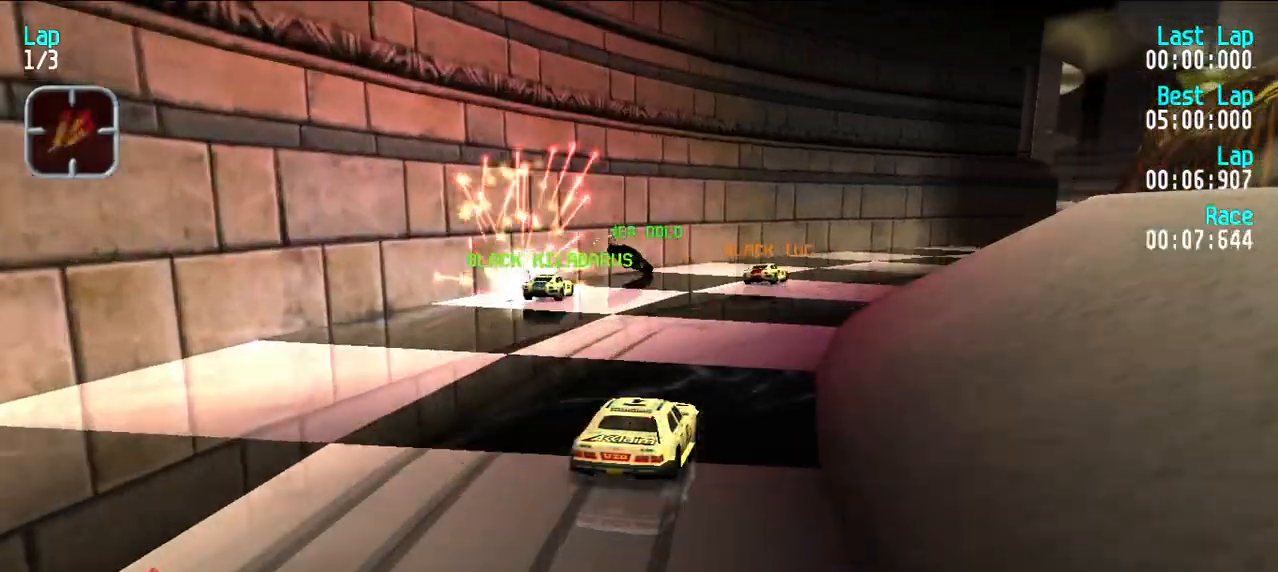
{"keys": ["e", "u"], "events": [[17, "e", "down"], [67, "u", "up"], [167, "u", "down"], [300, "u", "up"], [350, "u", "down"], [433, "u", "up"], [483, "u", "down"]]}
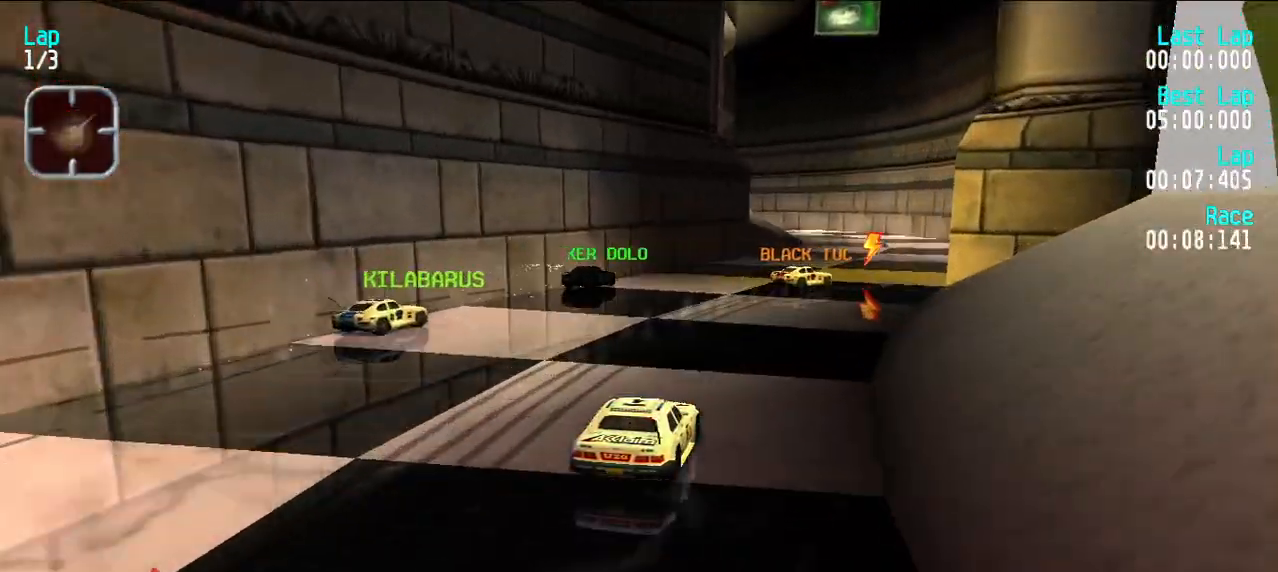
{"keys": ["e"], "events": [[83, "u", "up"], [167, "u", "down"], [217, "u", "up"], [267, "d", "down"], [267, "e", "up"], [367, "d", "up"], [367, "e", "down"], [367, "y", "down"], [467, "y", "up"]]}
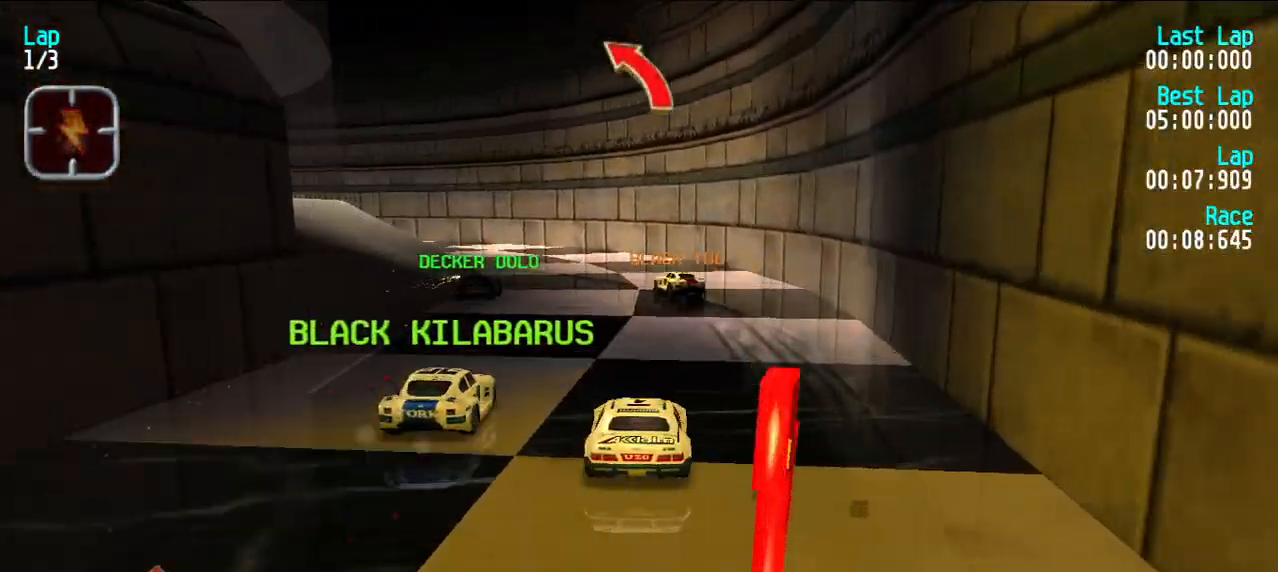
{"keys": ["e"], "events": [[83, "y", "down"], [183, "e", "up"], [183, "y", "up"], [233, "y", "down"], [283, "e", "down"], [467, "y", "up"]]}
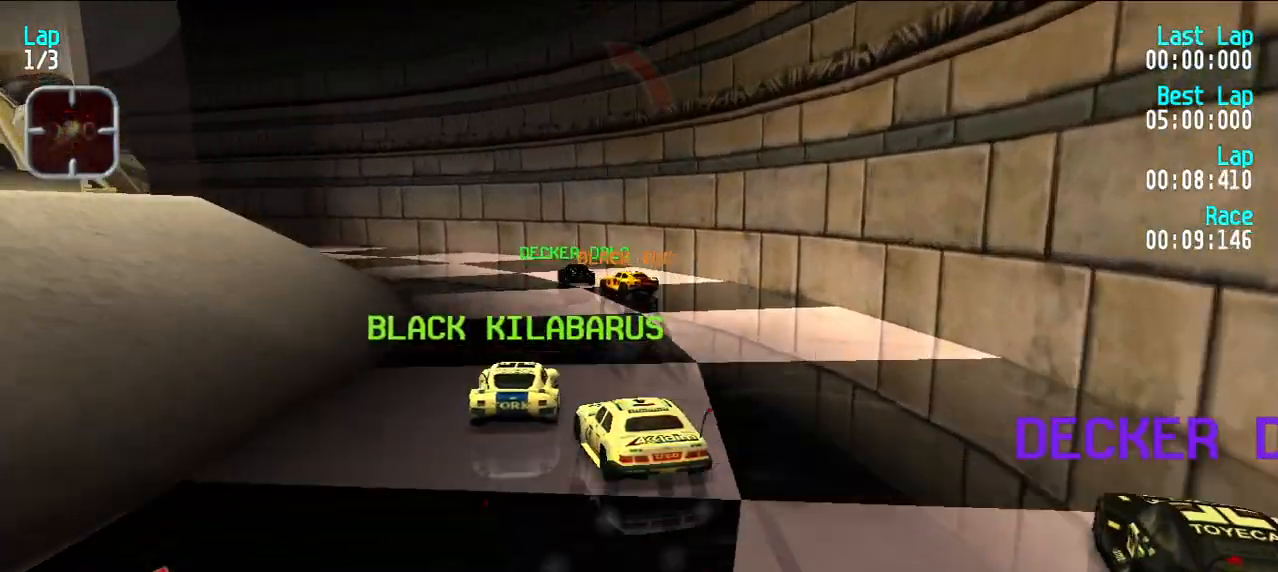
{"keys": ["e", "y"], "events": [[117, "y", "down"], [217, "y", "up"], [267, "y", "down"], [350, "y", "up"], [433, "y", "down"]]}
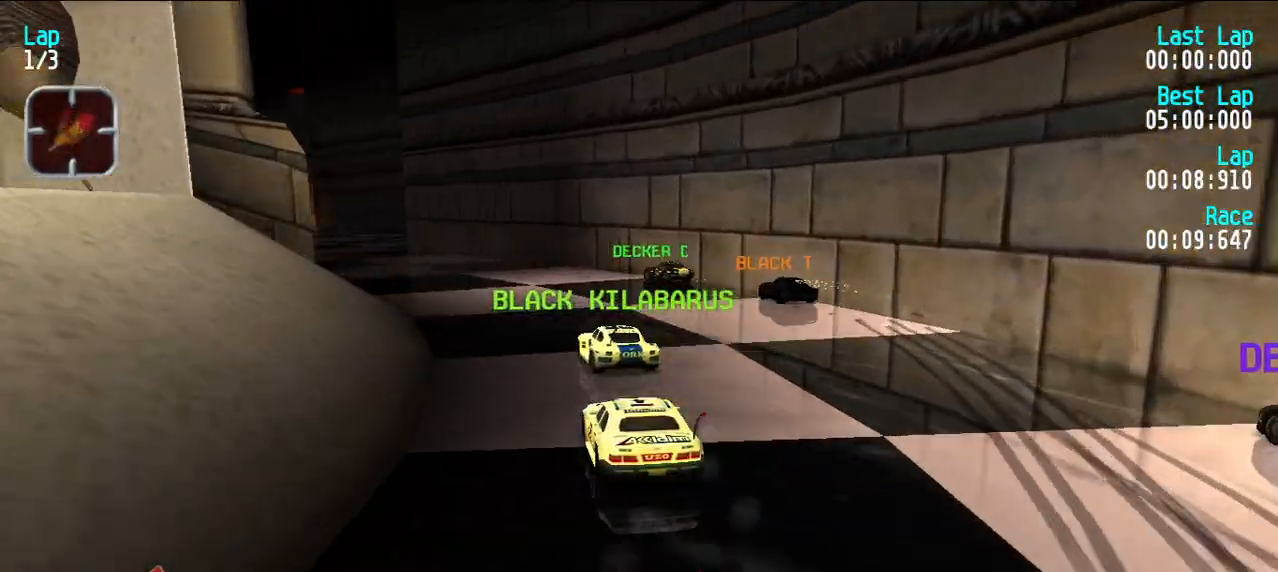
{"keys": ["e"], "events": [[33, "y", "up"], [83, "y", "down"], [183, "y", "up"], [217, "y", "down"], [317, "y", "up"], [367, "y", "down"], [467, "y", "up"]]}
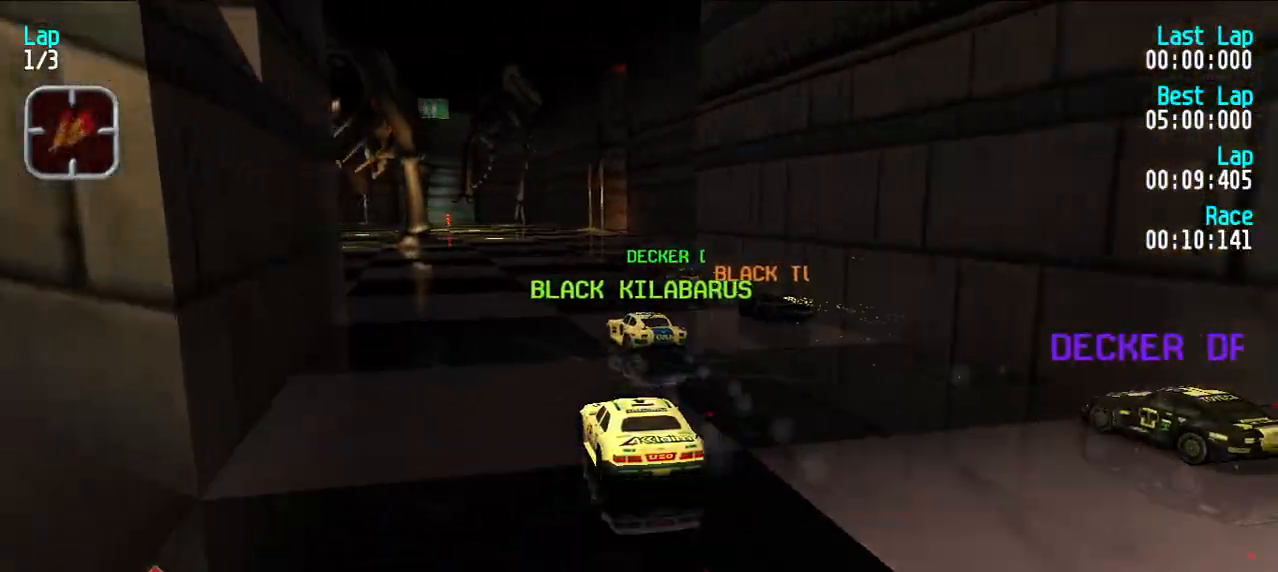
{"keys": ["e"], "events": [[50, "y", "down"], [133, "y", "up"], [183, "y", "down"], [283, "y", "up"]]}
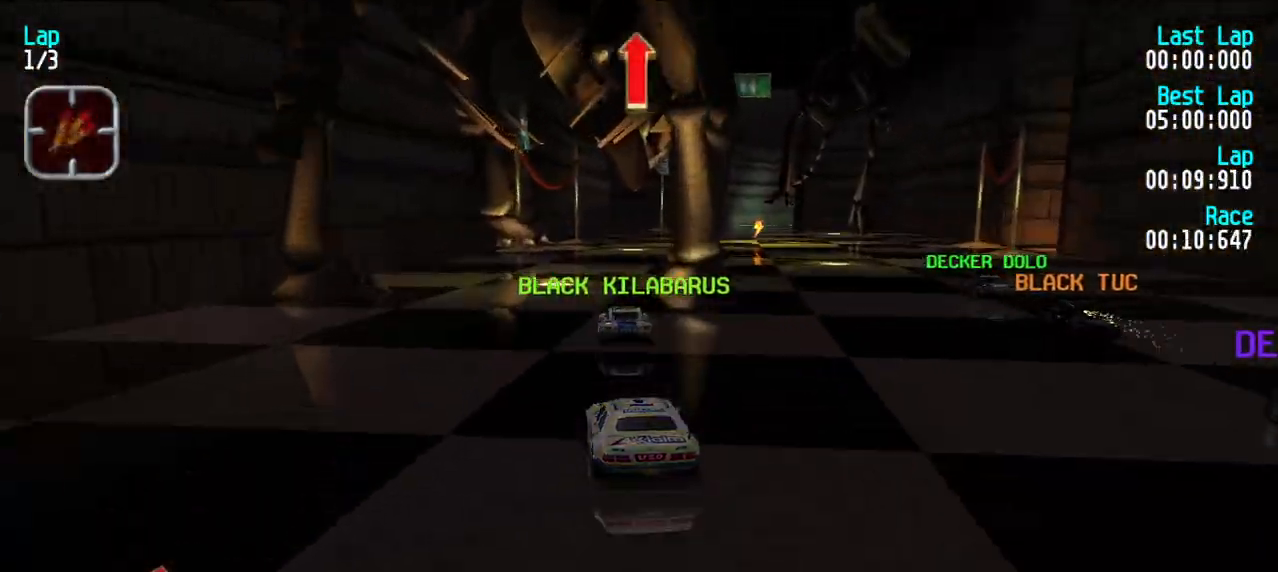
{"keys": ["e"], "events": [[217, "u", "down"], [250, "u", "up"]]}
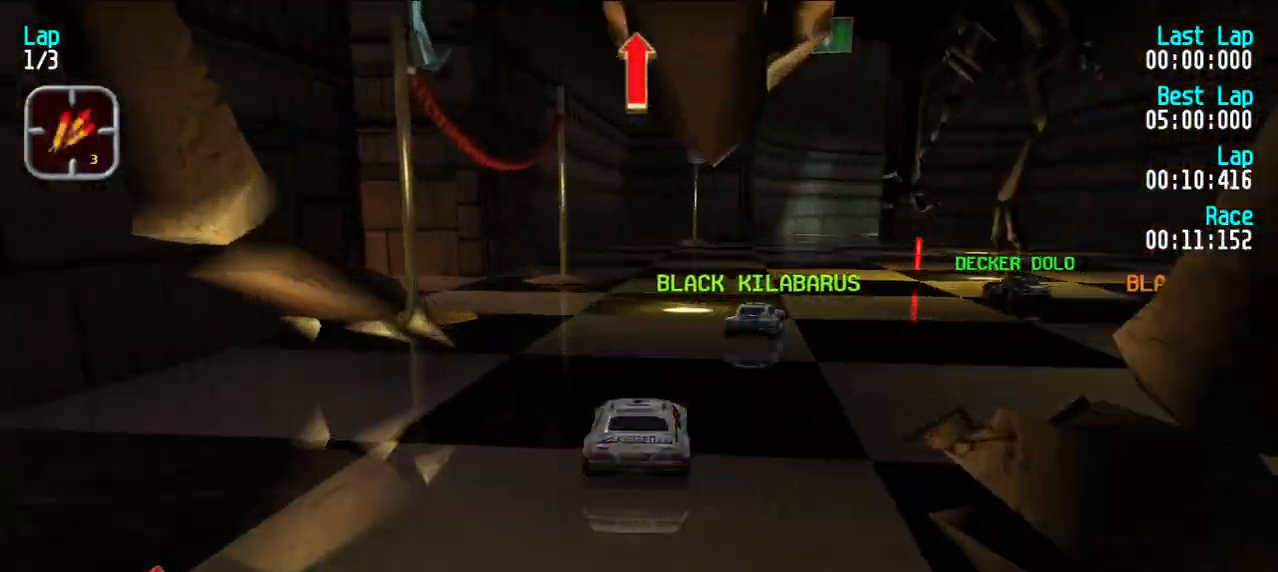
{"keys": ["d"], "events": [[83, "u", "down"], [133, "u", "up"], [500, "d", "down"], [500, "e", "up"]]}
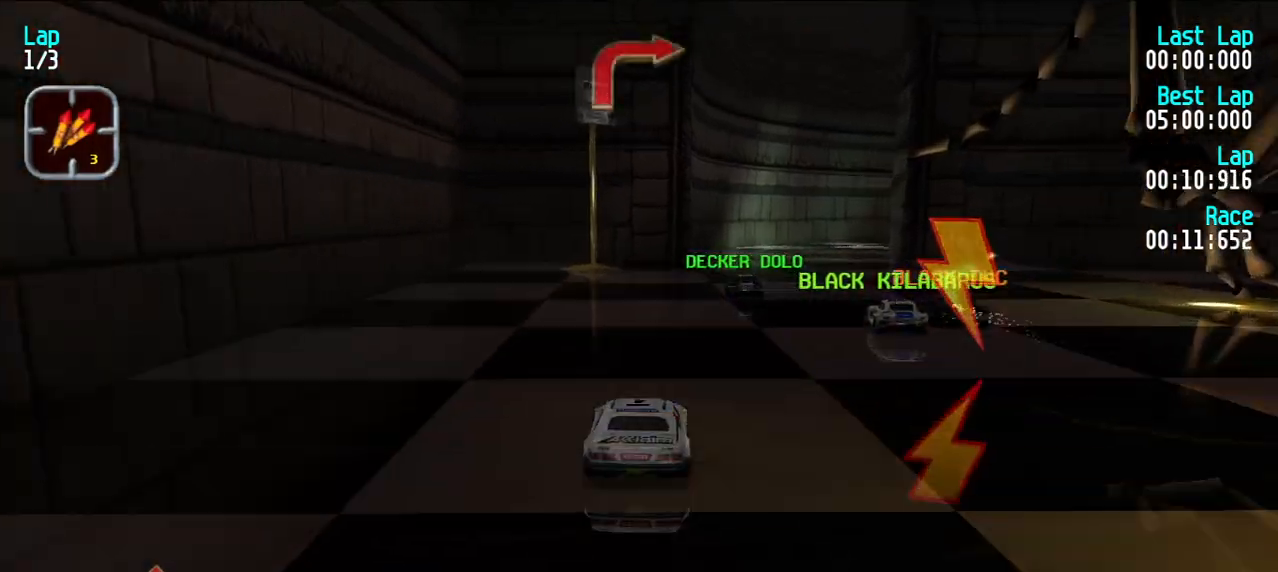
{"keys": ["e", "u"], "events": [[100, "d", "up"], [100, "e", "down"], [100, "u", "down"], [150, "u", "up"], [233, "u", "down"], [283, "u", "up"], [383, "d", "down"], [433, "e", "up"], [483, "d", "up"], [483, "e", "down"], [483, "u", "down"]]}
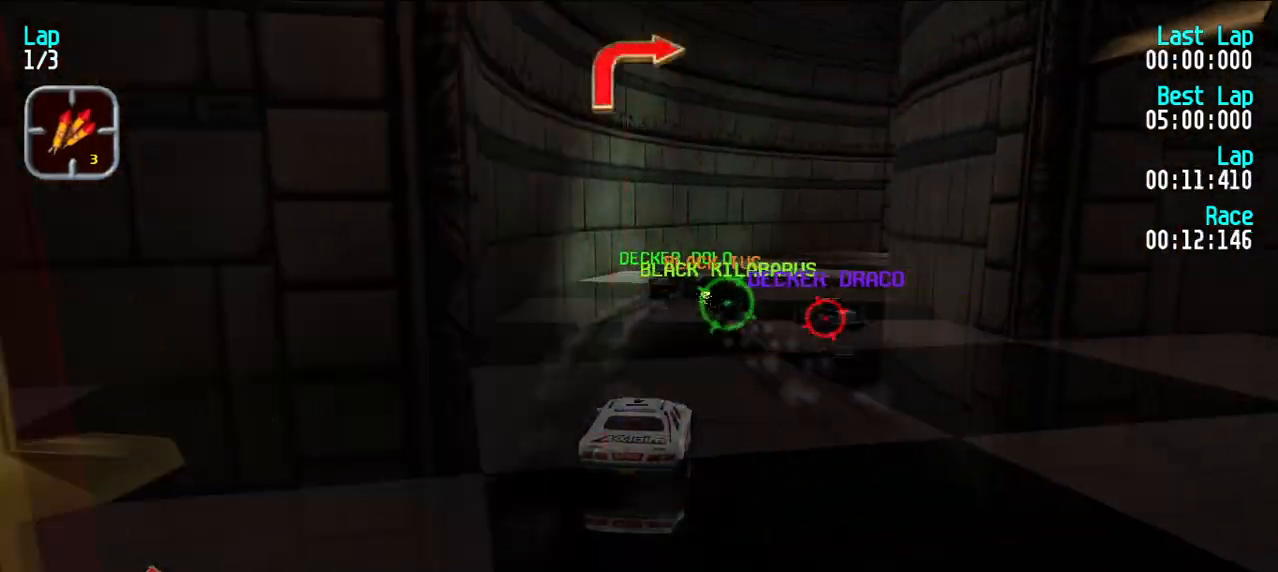
{"keys": ["e", "u"], "events": [[67, "u", "up"], [100, "u", "down"]]}
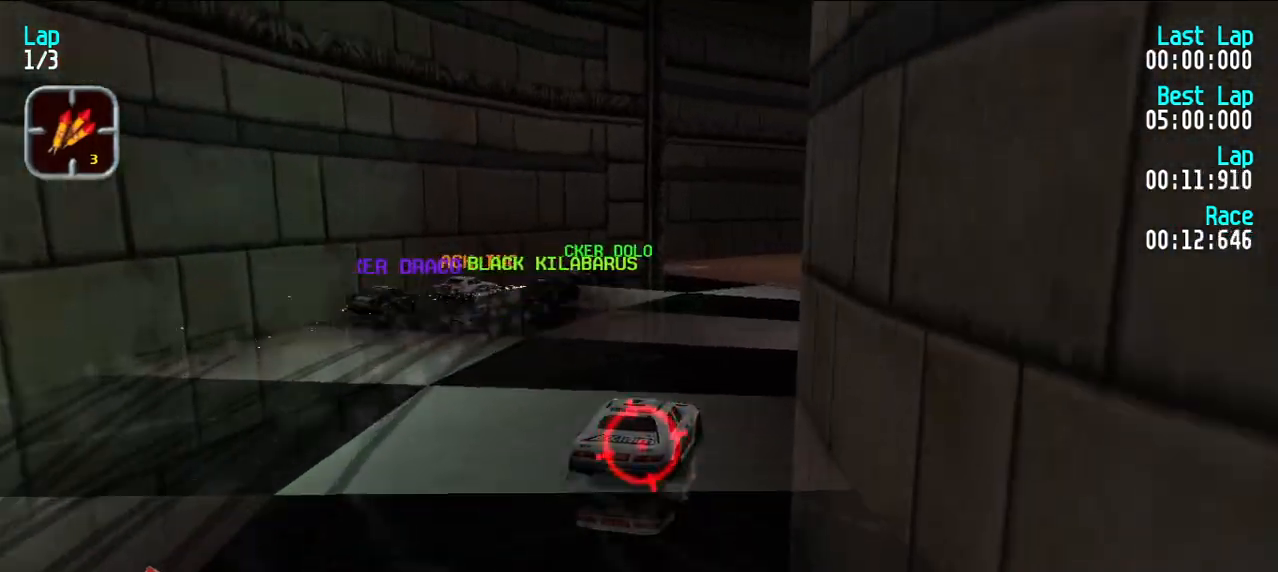
{"keys": ["e"], "events": [[217, "u", "up"], [267, "u", "down"], [367, "u", "up"]]}
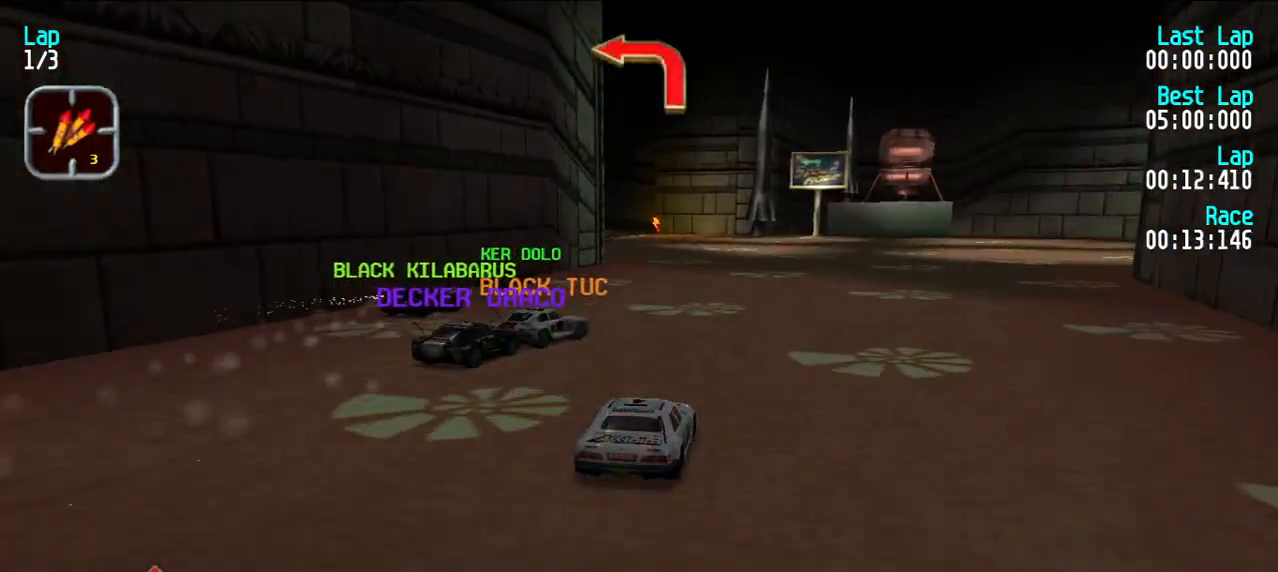
{"keys": ["e", "y"], "events": [[150, "d", "down"], [150, "e", "up"], [200, "y", "down"], [250, "d", "up"], [250, "e", "down"], [250, "y", "up"], [333, "y", "down"]]}
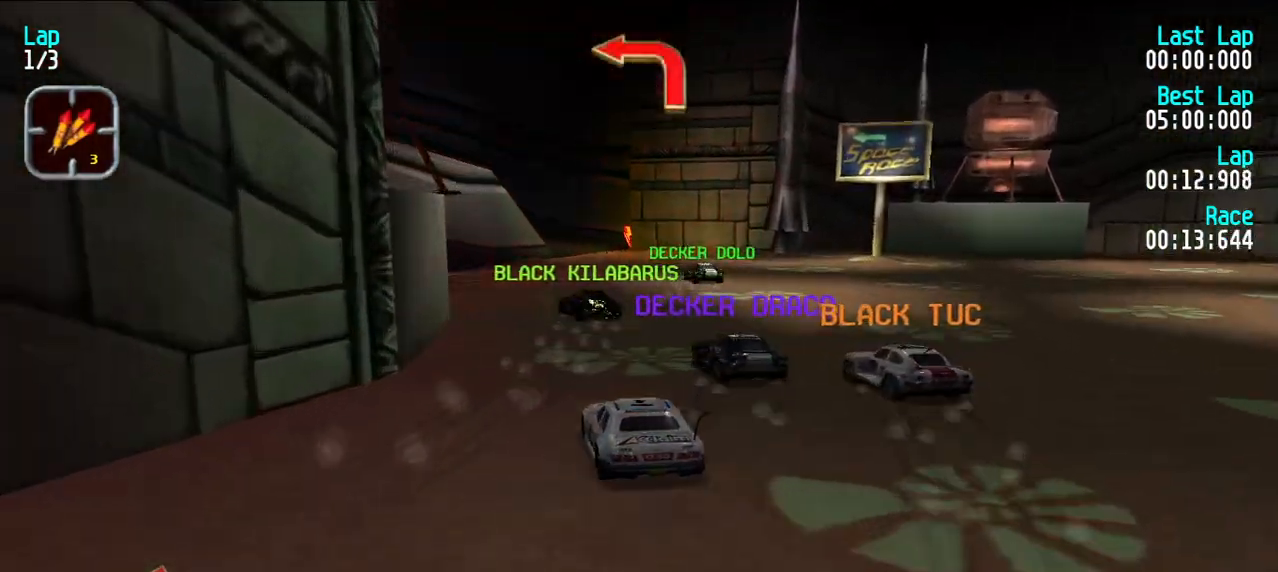
{"keys": ["e", "y"], "events": [[250, "y", "up"], [300, "y", "down"], [450, "y", "up"], [500, "y", "down"]]}